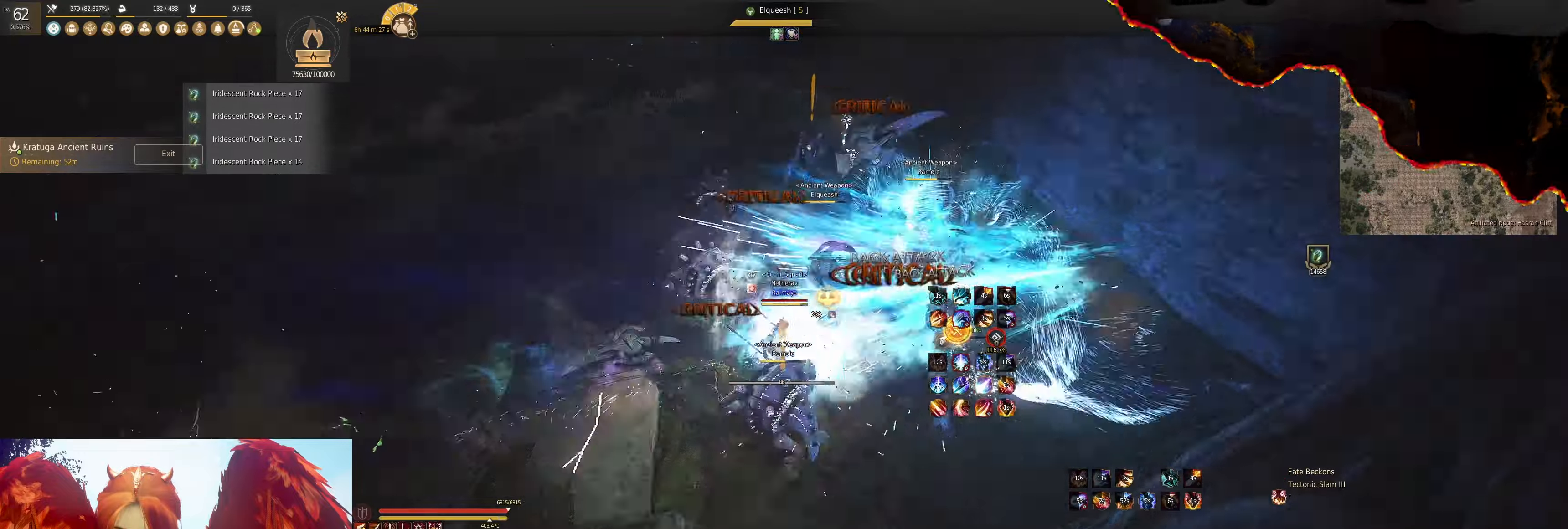
Gameplay with keyboard and mouse; each line is a JSON object with the keys and mouse buttons held at the frame after it. "events" lists presses ("down") and releases ("up") of "a", "d", "e", "f", "q", "s", "shift", "space", "tab", "w", "x", "z", "mouse_left" and "mouse_right" between this image and that frame as [ms after this image, input, new state], when the widget could be followed in between. "mouse_left", "mouse_right" = the "left", "right" buttons of the "mouse" list. No other keys are recorded. Mouse movement is not recorded.
{"keys": ["shift"], "mouse": [], "events": [[16, "e", "up"], [83, "e", "down"], [200, "e", "up"], [266, "e", "down"], [383, "e", "up"]]}
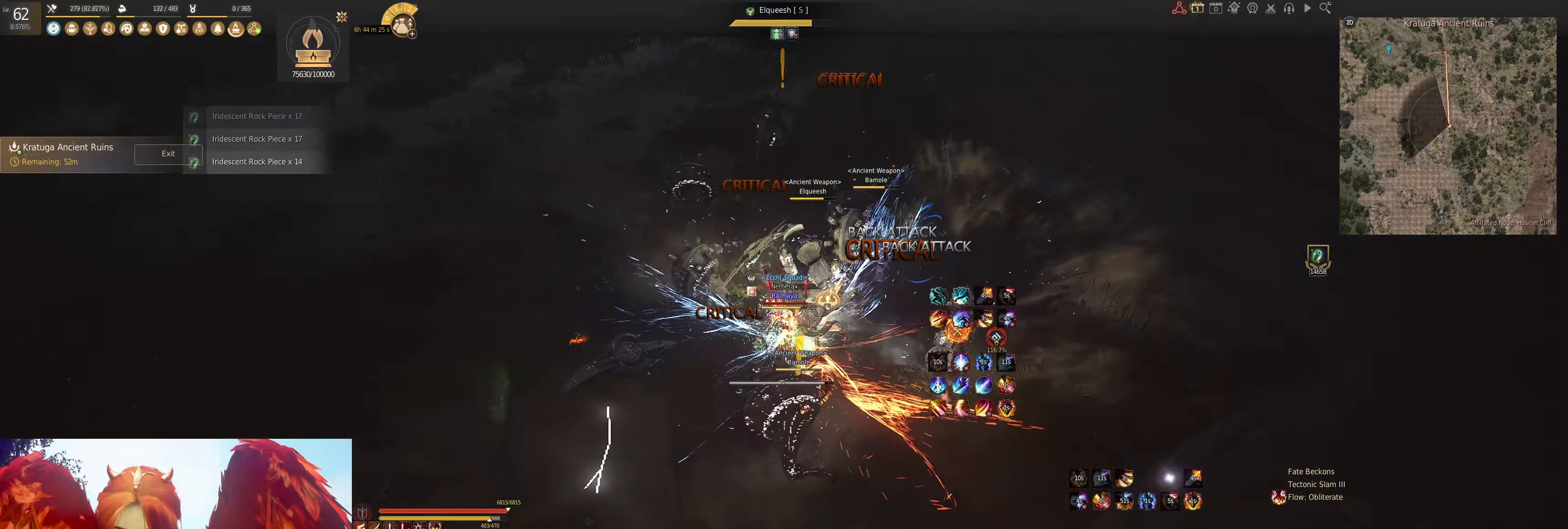
{"keys": ["q", "shift"], "mouse": [], "events": [[83, "q", "down"]]}
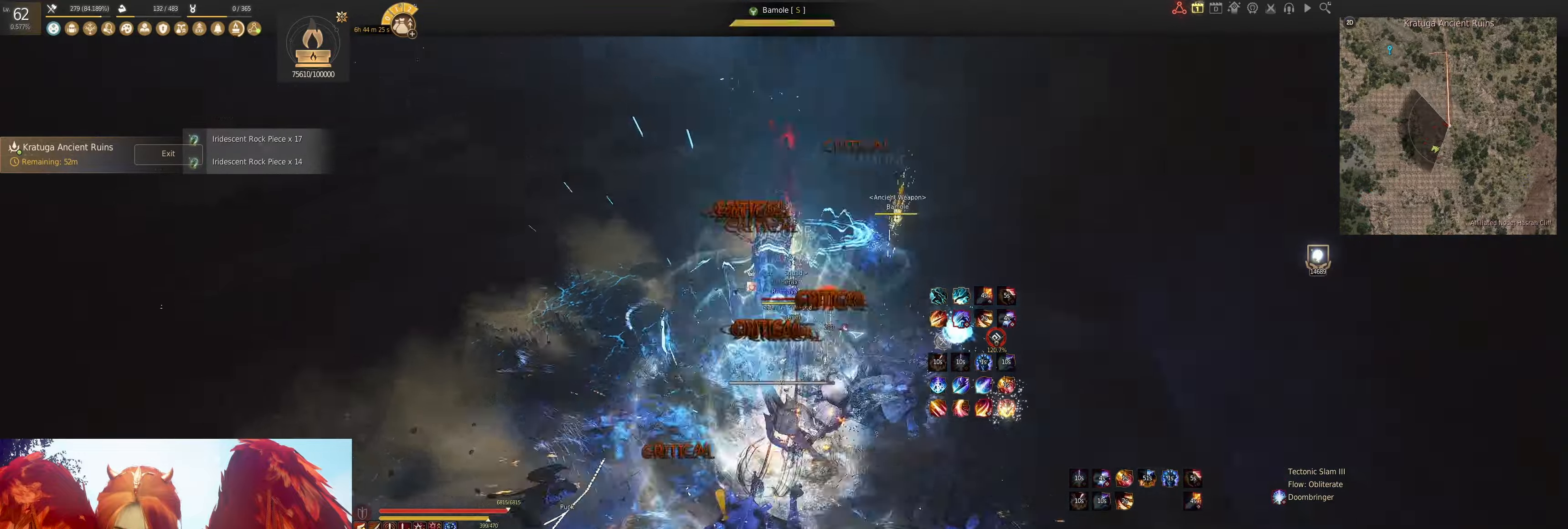
{"keys": [], "mouse": [], "events": [[500, "q", "up"], [500, "shift", "up"]]}
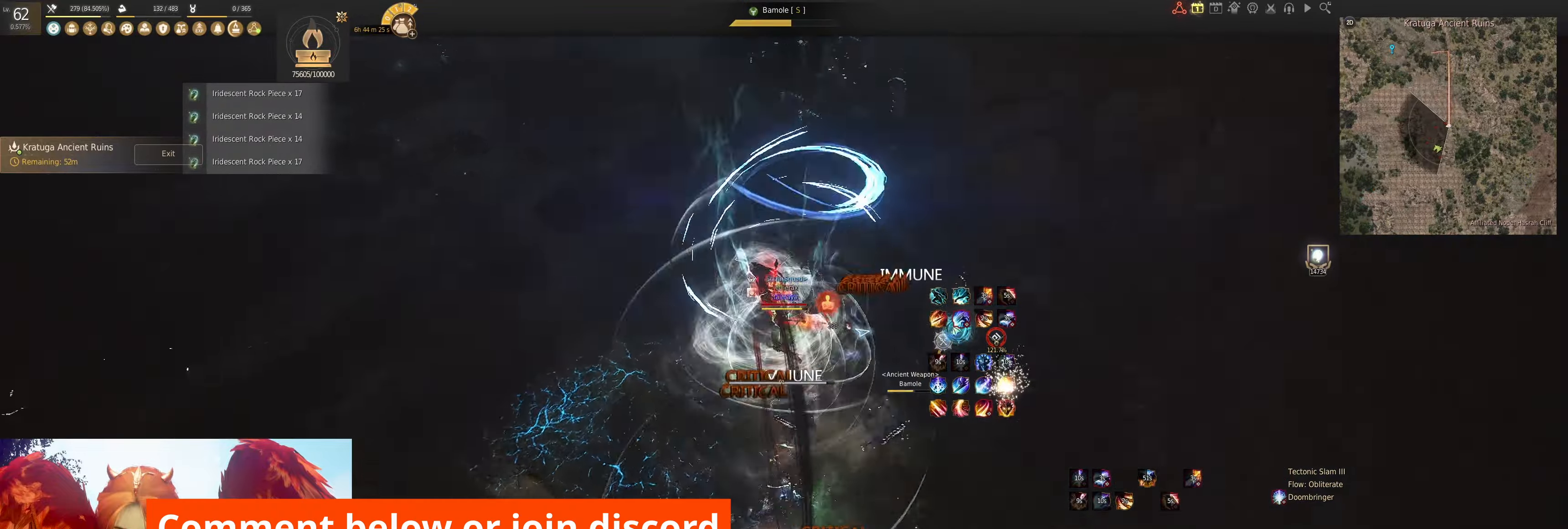
{"keys": ["space"], "mouse": [], "events": [[233, "space", "down"]]}
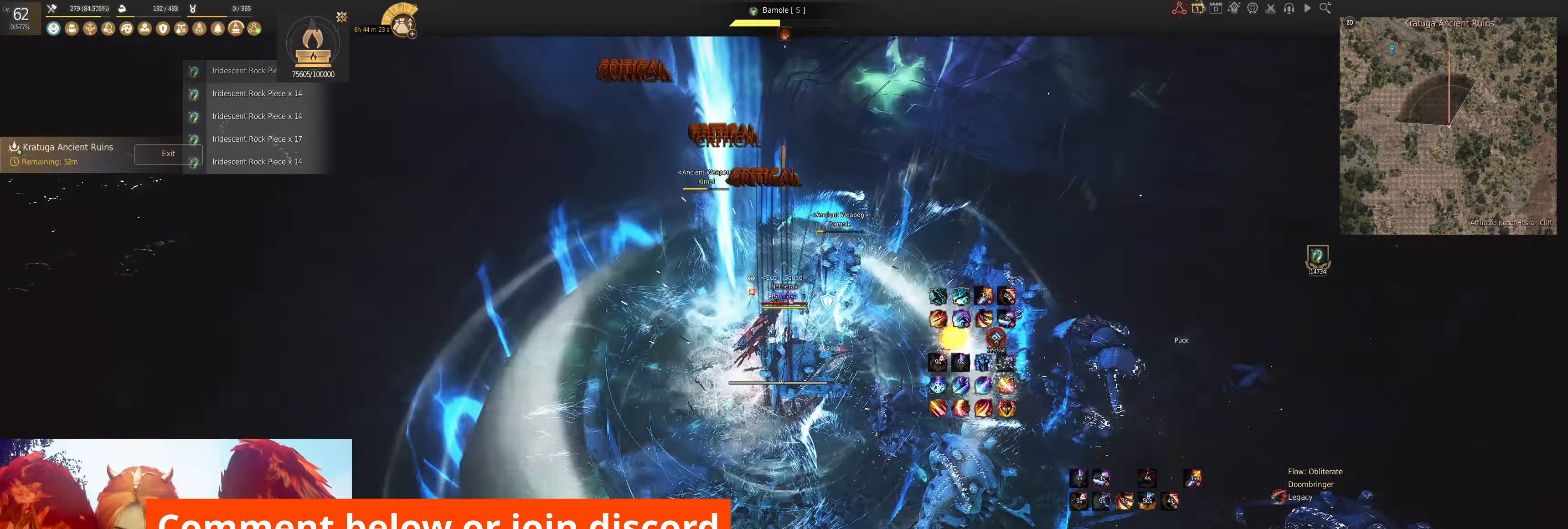
{"keys": ["shift"], "mouse": [], "events": [[66, "space", "up"], [133, "shift", "down"], [183, "f", "down"], [316, "f", "up"], [366, "f", "down"], [483, "f", "up"]]}
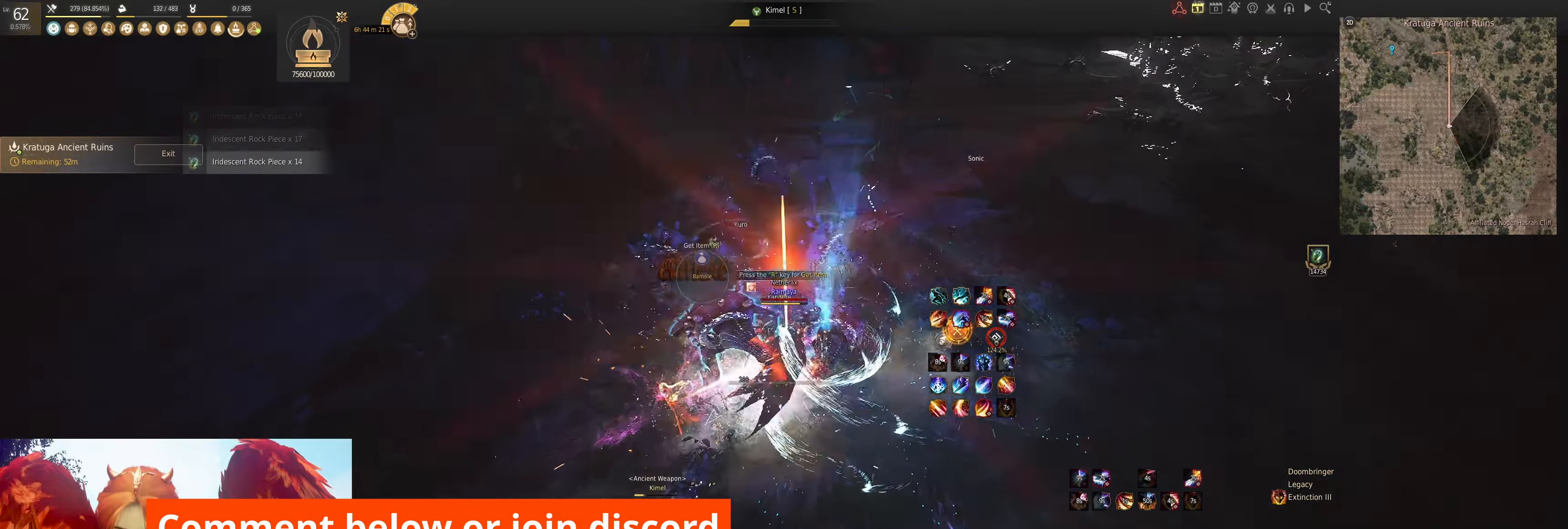
{"keys": ["f", "s"], "mouse": [], "events": [[50, "shift", "up"], [100, "s", "down"], [183, "f", "down"]]}
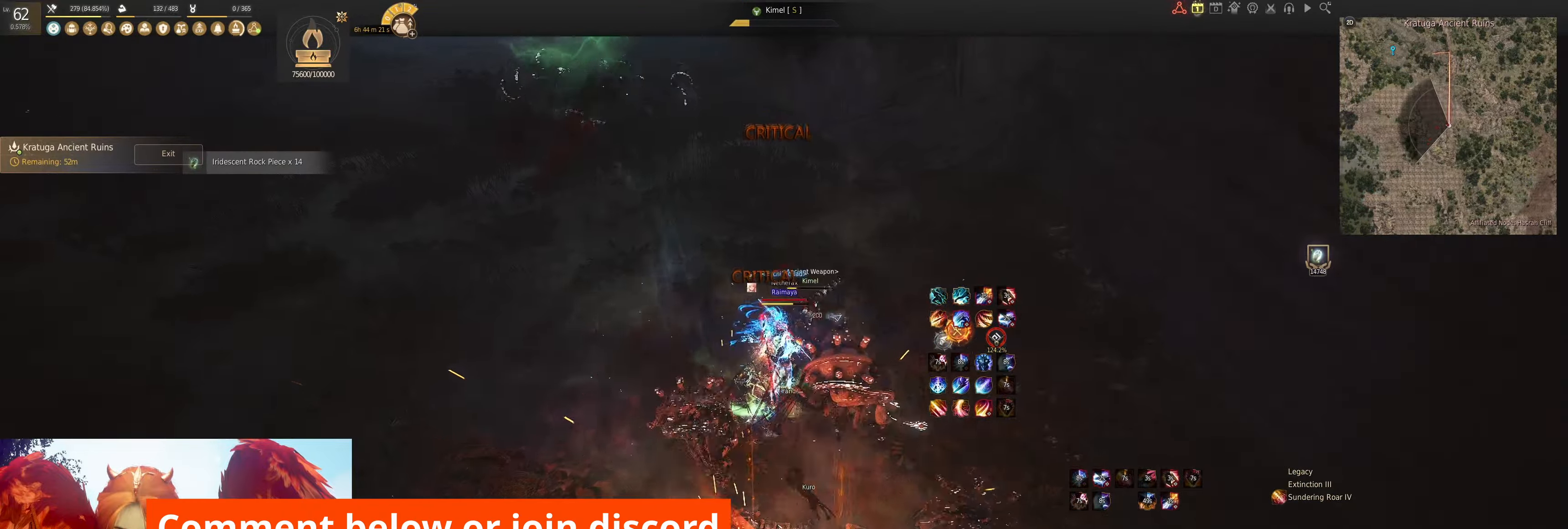
{"keys": [], "mouse": [], "events": [[283, "s", "up"], [300, "f", "up"]]}
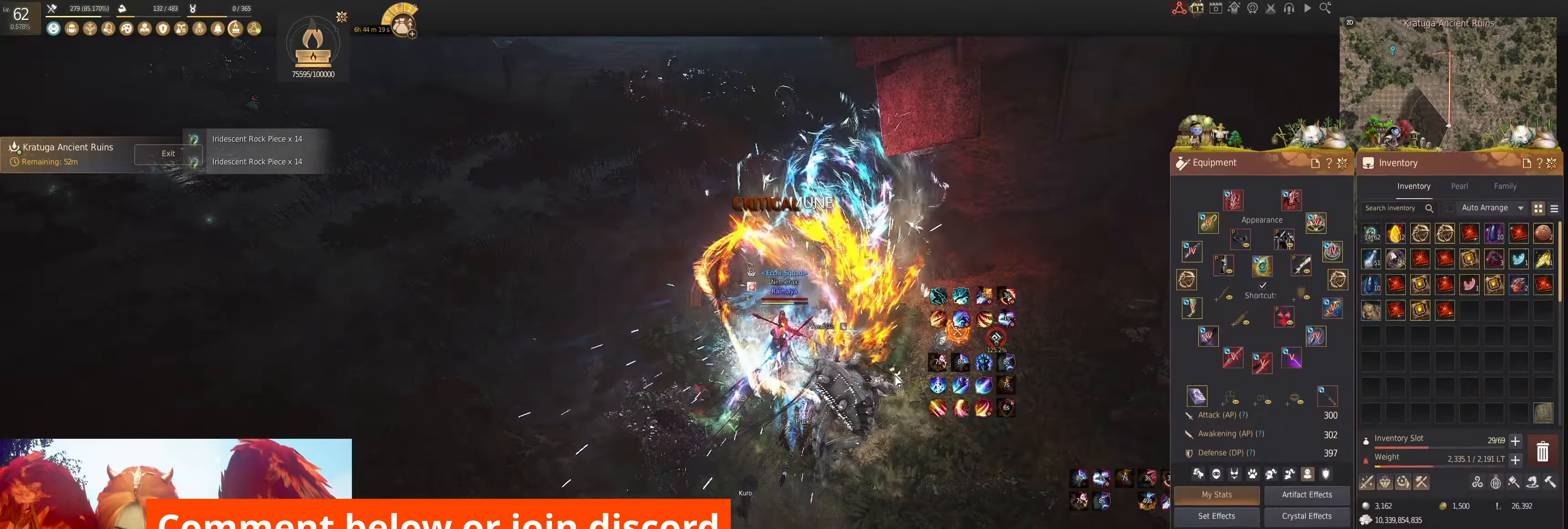
{"keys": ["w"], "mouse": ["right"], "events": [[150, "w", "down"], [316, "mouse_right", "down"]]}
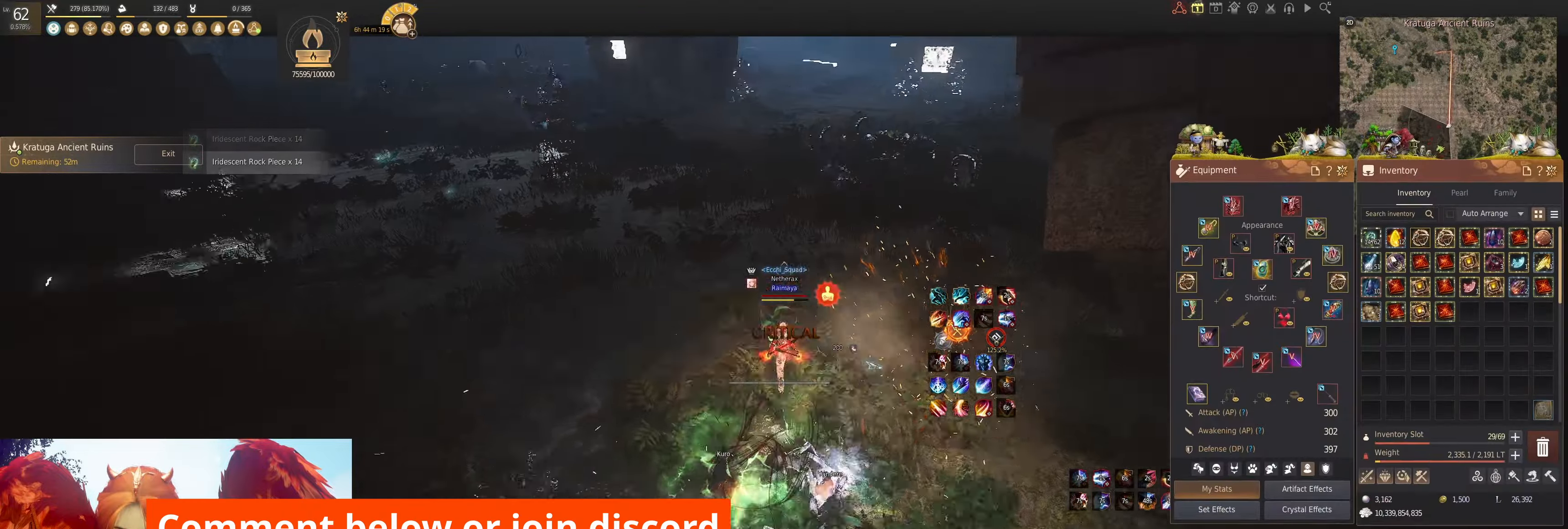
{"keys": ["s"], "mouse": ["left"], "events": [[133, "mouse_right", "up"], [166, "w", "up"], [350, "s", "down"], [366, "mouse_left", "down"]]}
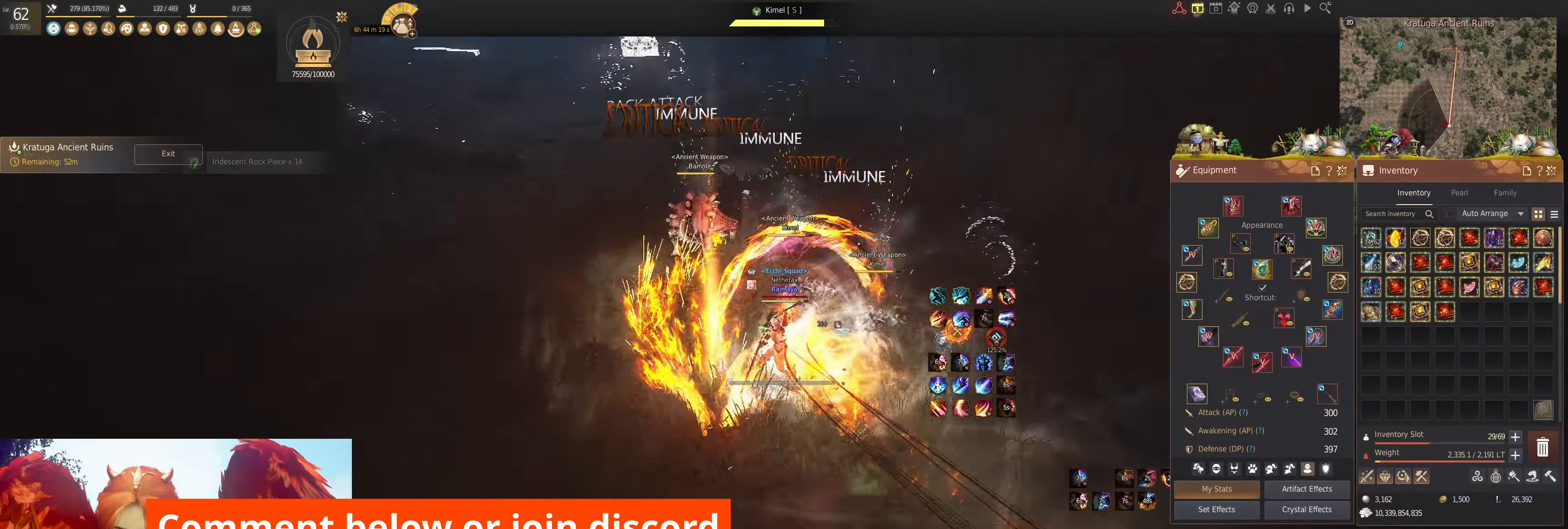
{"keys": ["e", "s"], "mouse": [], "events": [[333, "mouse_left", "up"], [417, "e", "down"]]}
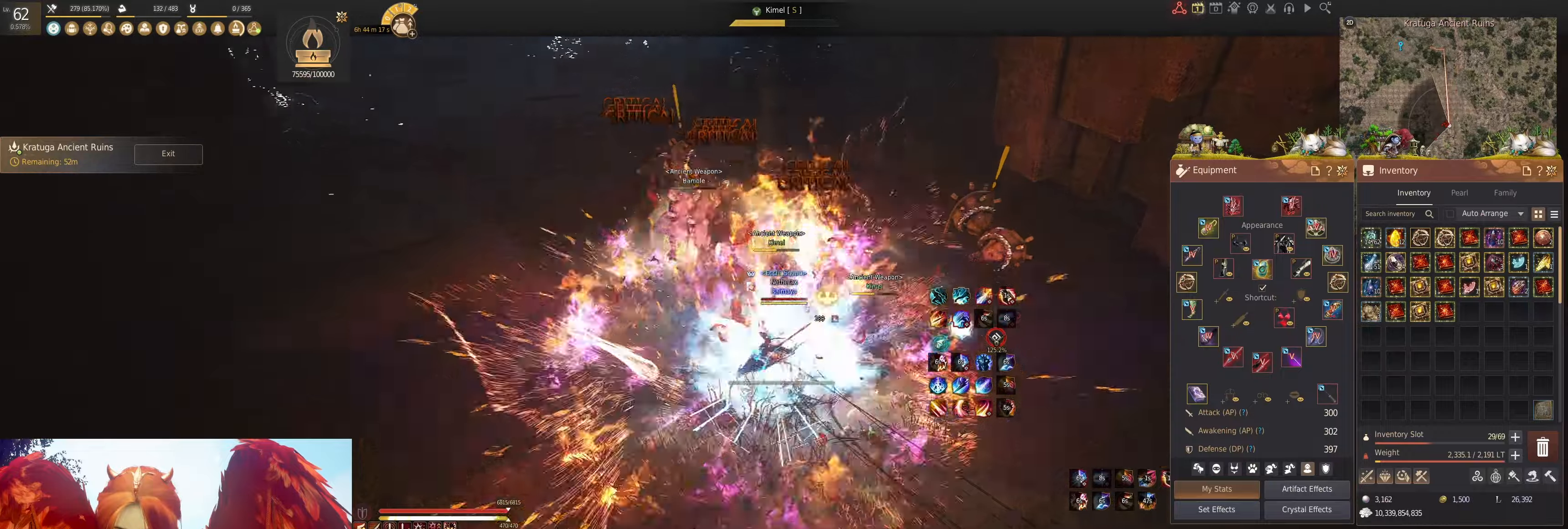
{"keys": ["s"], "mouse": ["right"], "events": [[17, "e", "up"], [83, "e", "down"], [183, "e", "up"], [483, "mouse_right", "down"]]}
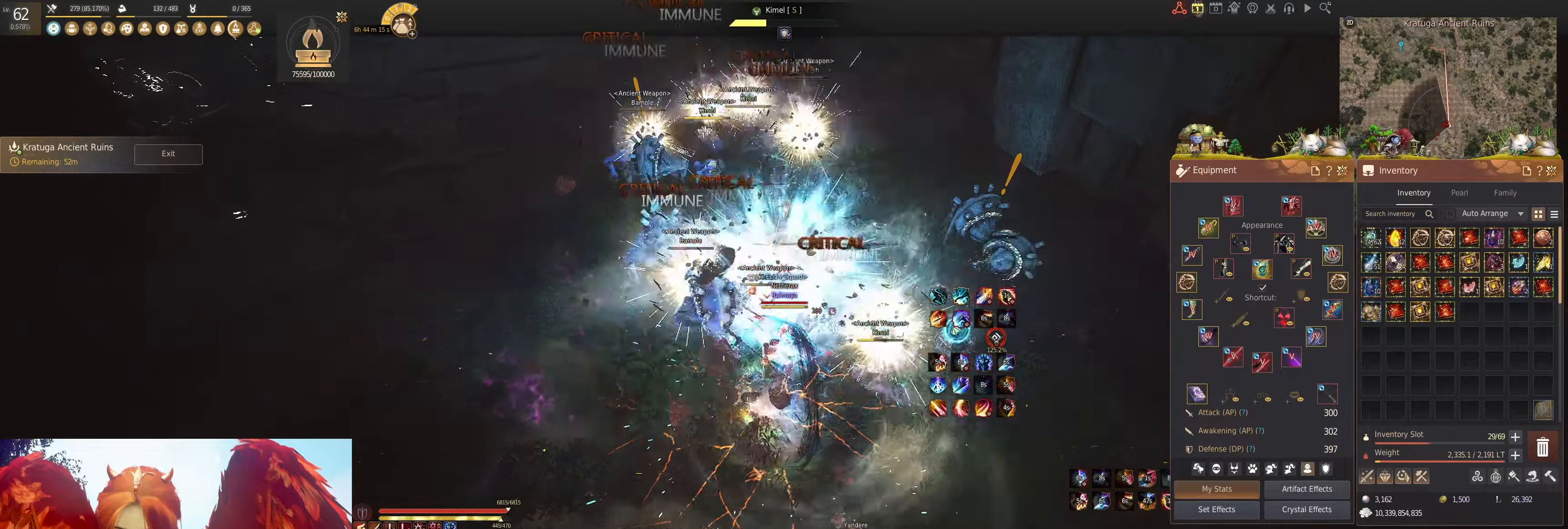
{"keys": ["s"], "mouse": ["left"], "events": [[233, "mouse_right", "up"], [300, "mouse_left", "down"]]}
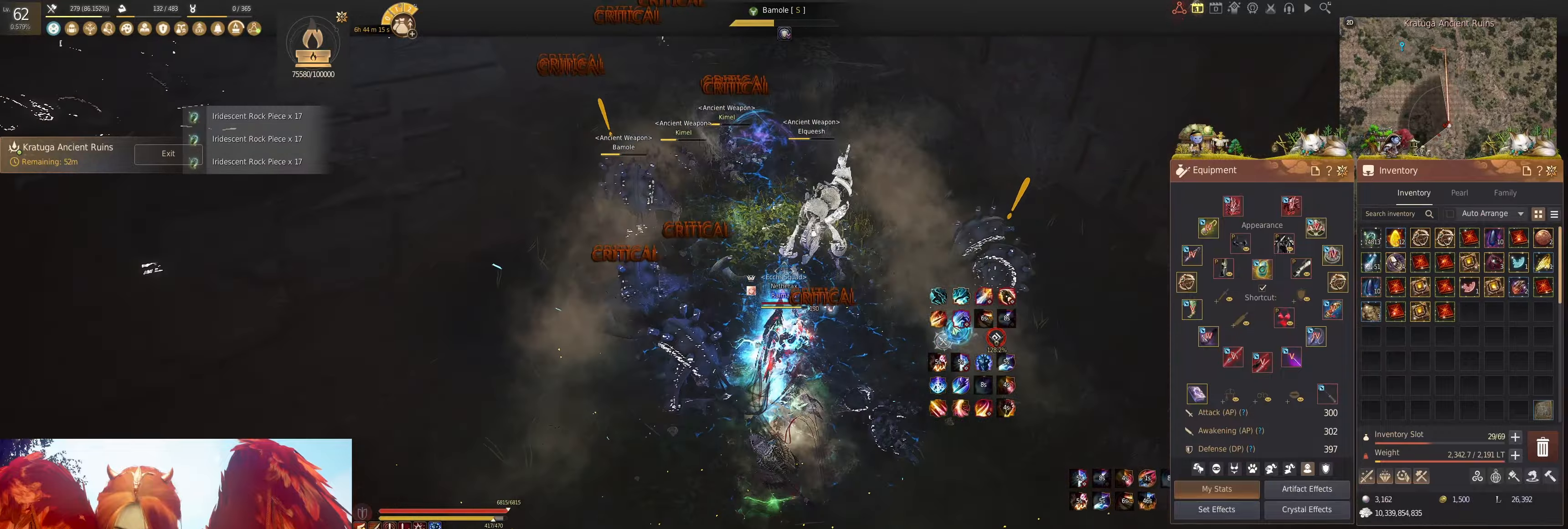
{"keys": ["s"], "mouse": ["left"], "events": []}
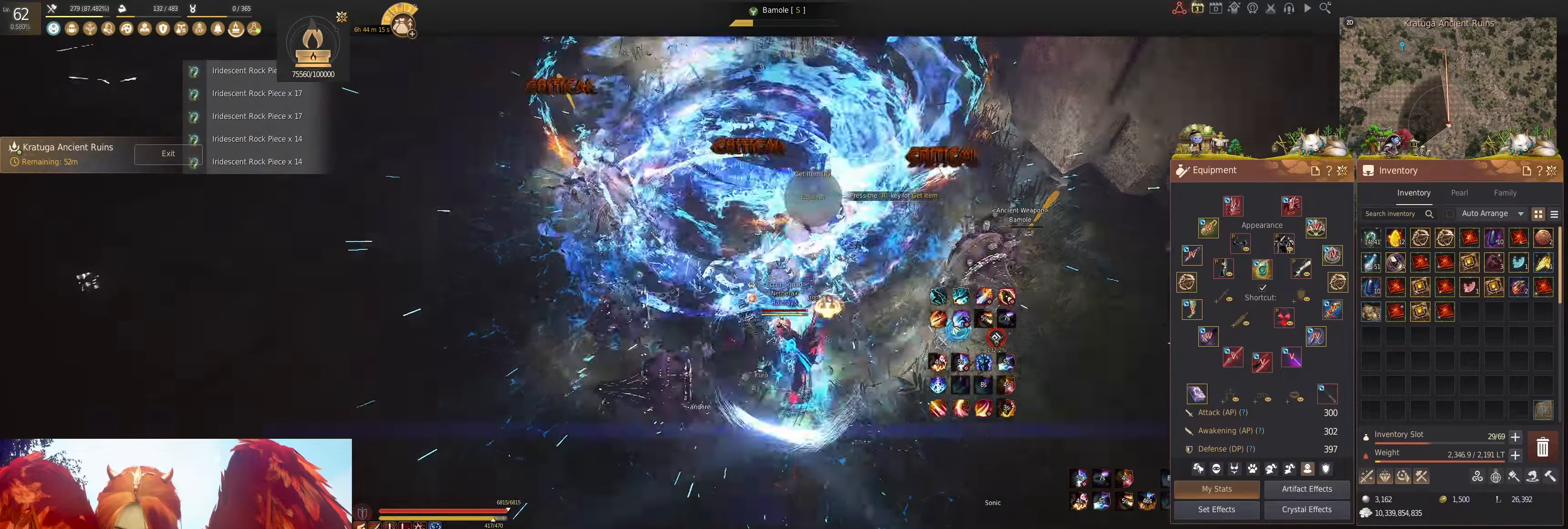
{"keys": ["e", "w"], "mouse": [], "events": [[183, "s", "up"], [200, "mouse_left", "up"], [367, "w", "down"], [433, "e", "down"]]}
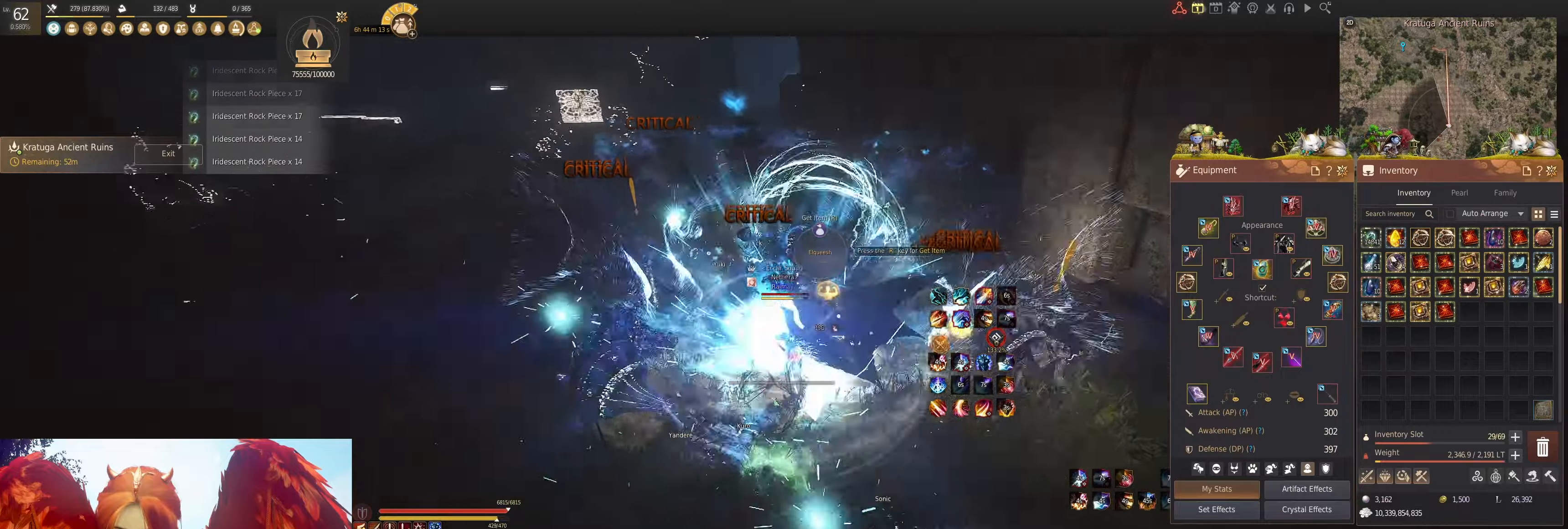
{"keys": [], "mouse": [], "events": [[333, "e", "up"], [333, "w", "up"]]}
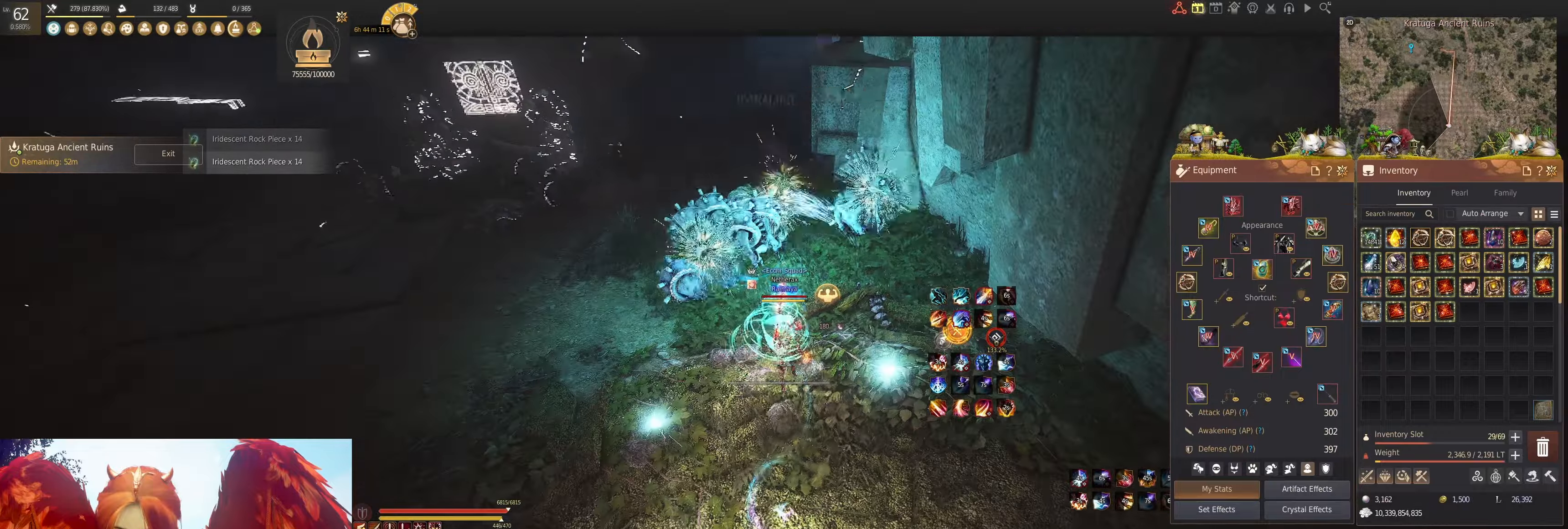
{"keys": [], "mouse": [], "events": []}
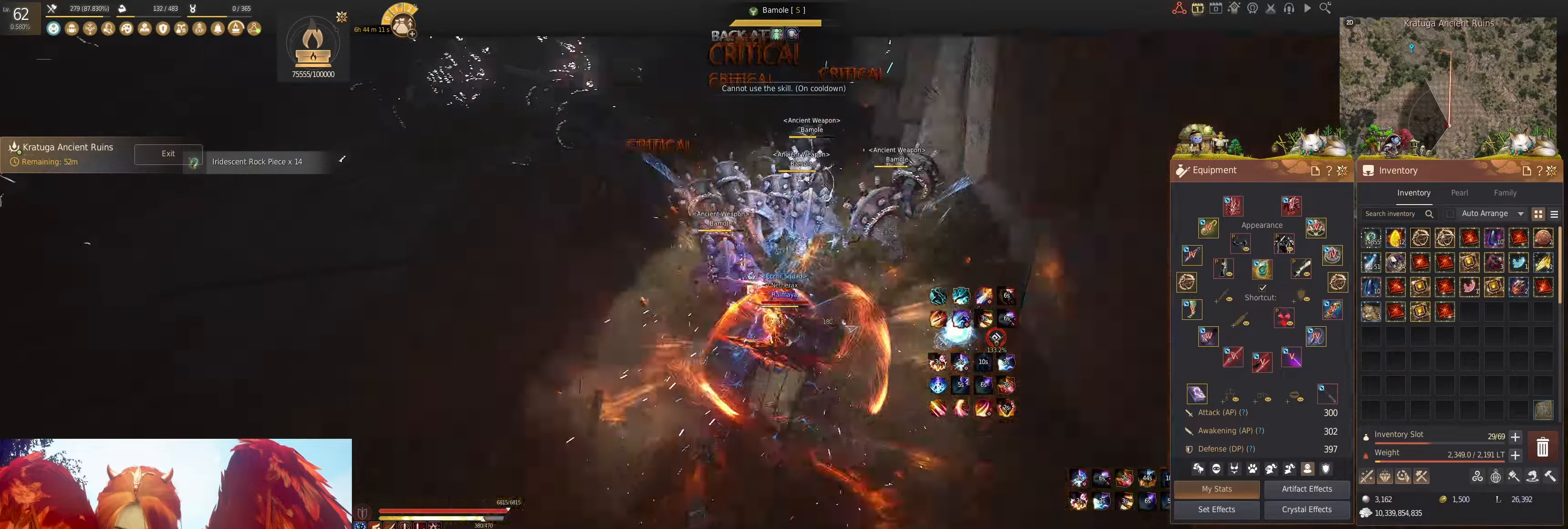
{"keys": ["shift"], "mouse": ["left"], "events": [[267, "shift", "down"], [350, "mouse_left", "down"]]}
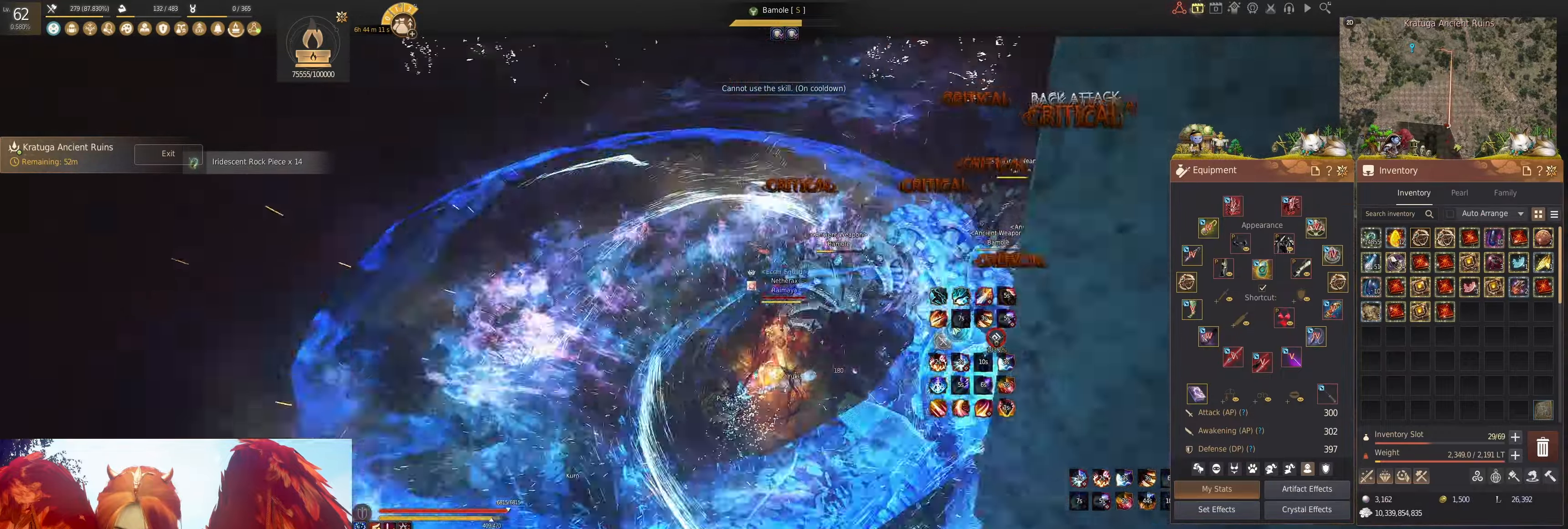
{"keys": [], "mouse": [], "events": [[283, "mouse_left", "up"], [350, "shift", "up"]]}
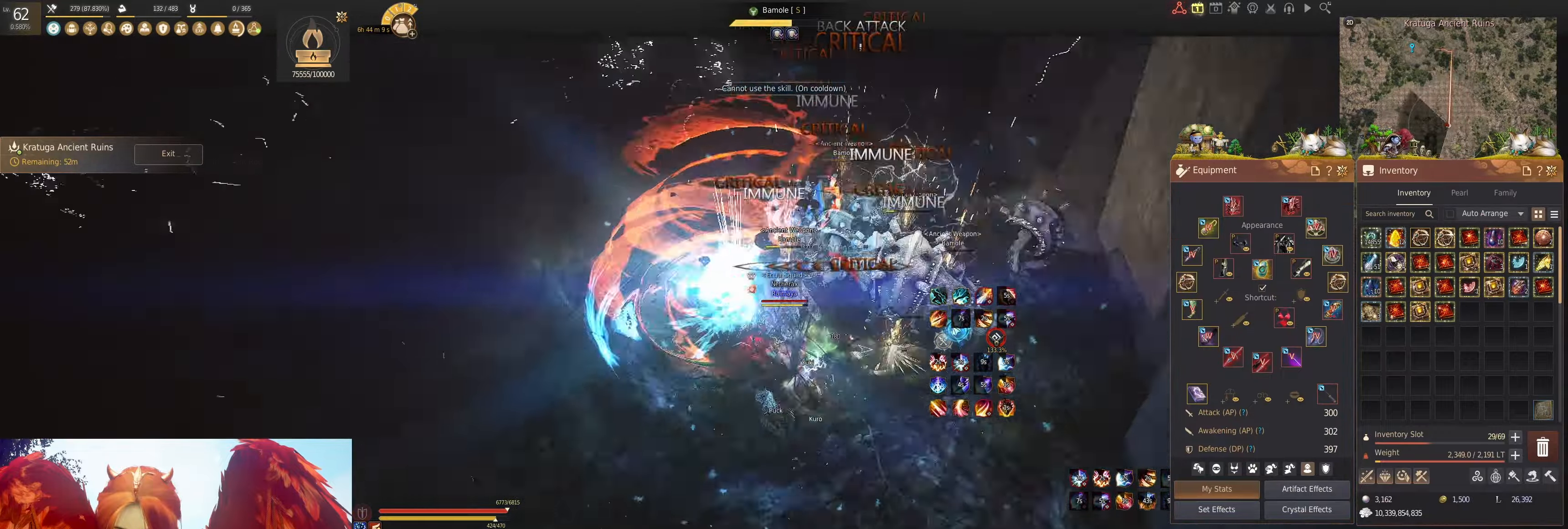
{"keys": [], "mouse": ["right"], "events": [[117, "s", "down"], [150, "mouse_right", "down"], [200, "s", "up"]]}
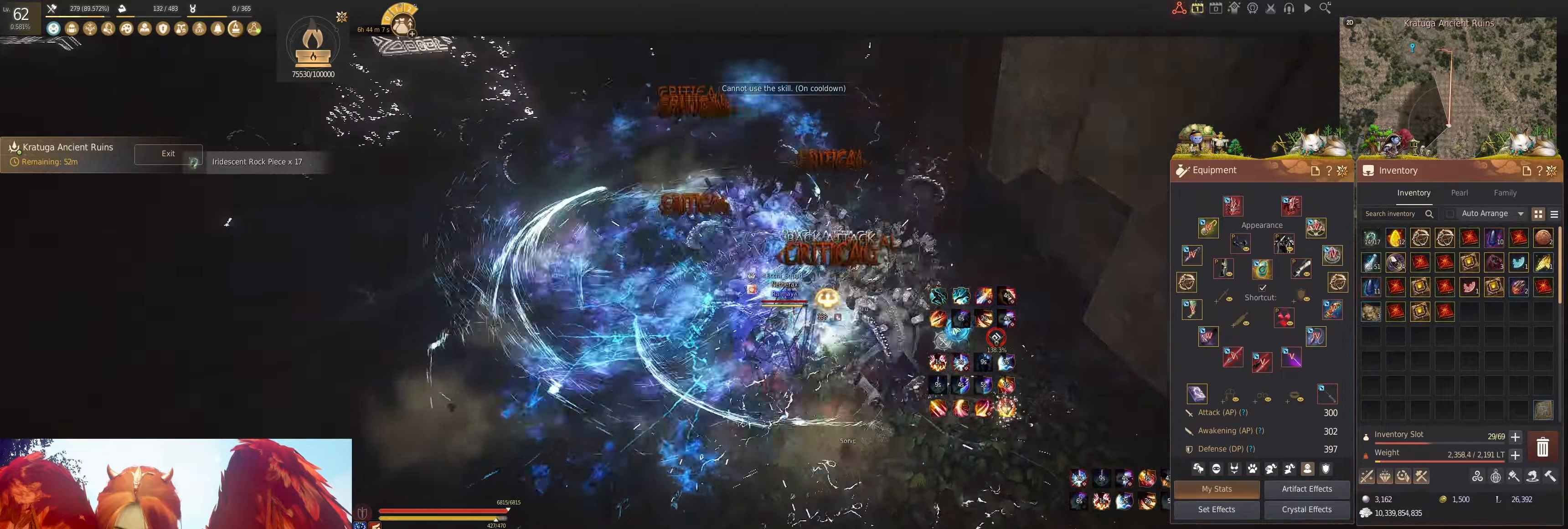
{"keys": [], "mouse": ["right"], "events": []}
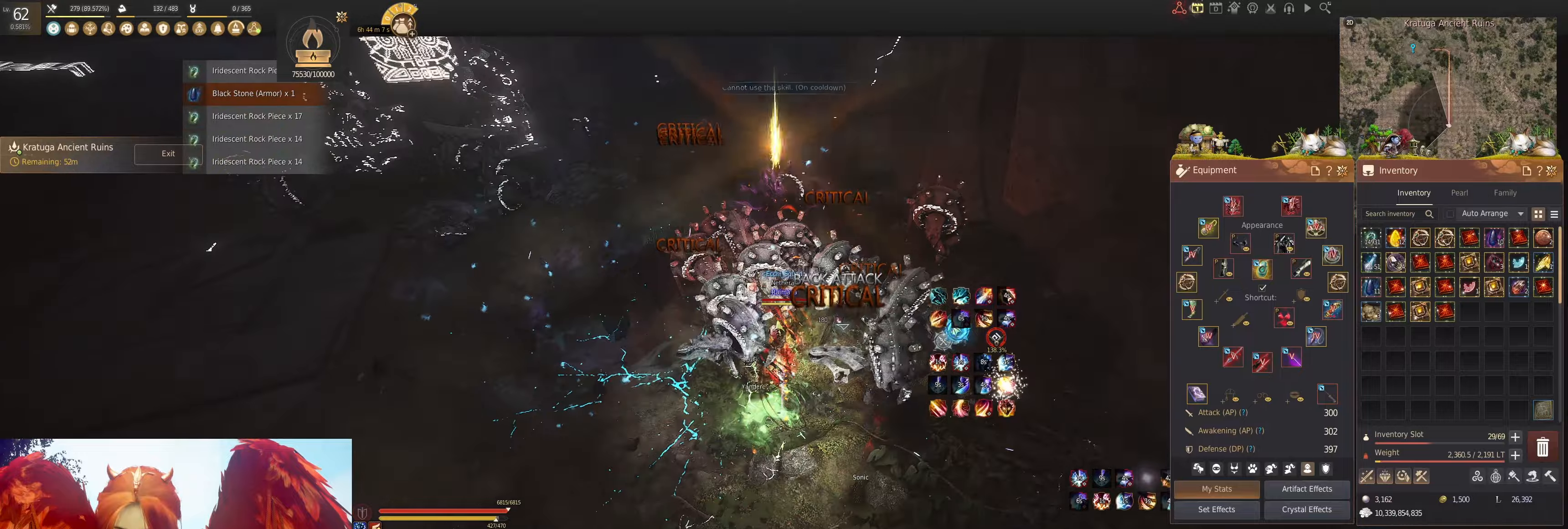
{"keys": ["shift", "w"], "mouse": [], "events": [[50, "mouse_right", "up"], [150, "w", "down"], [167, "shift", "down"]]}
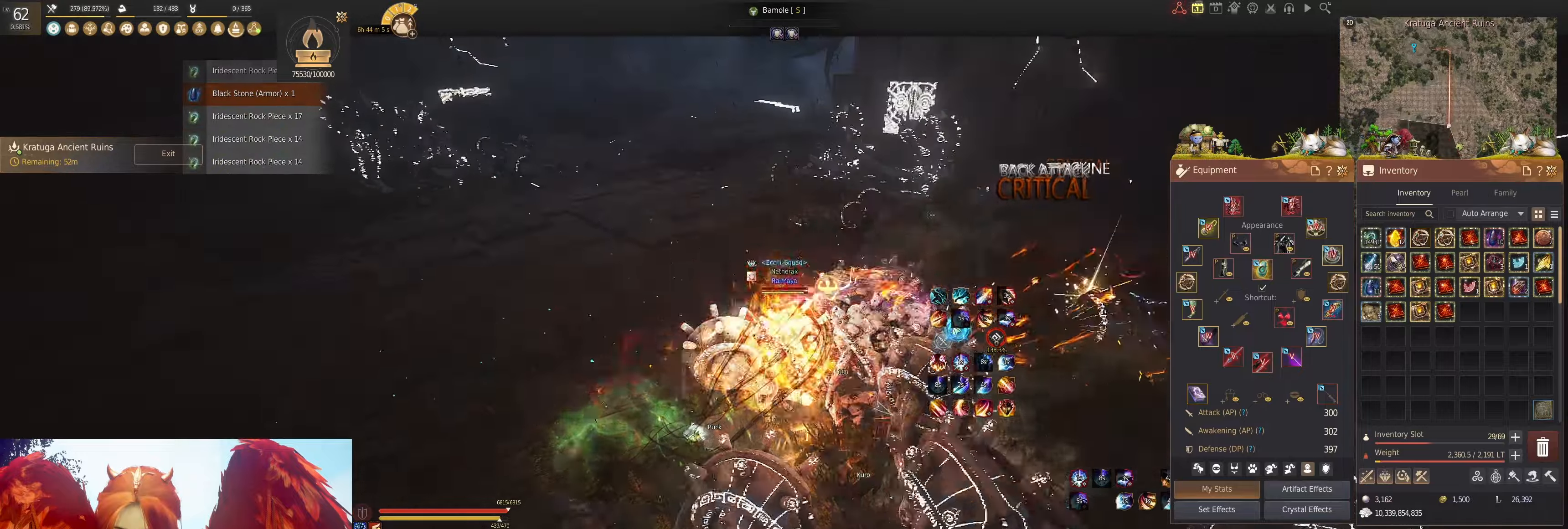
{"keys": ["f", "w"], "mouse": [], "events": [[134, "shift", "up"], [250, "f", "down"]]}
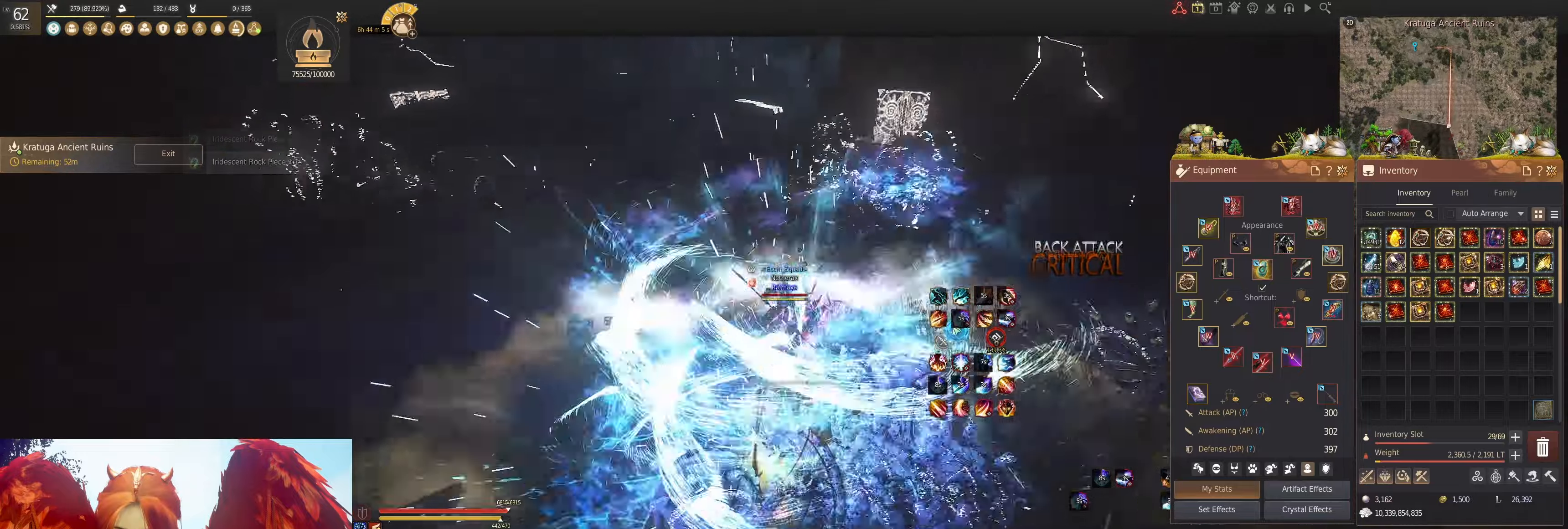
{"keys": ["shift"], "mouse": [], "events": [[117, "f", "up"], [134, "w", "up"], [484, "shift", "down"]]}
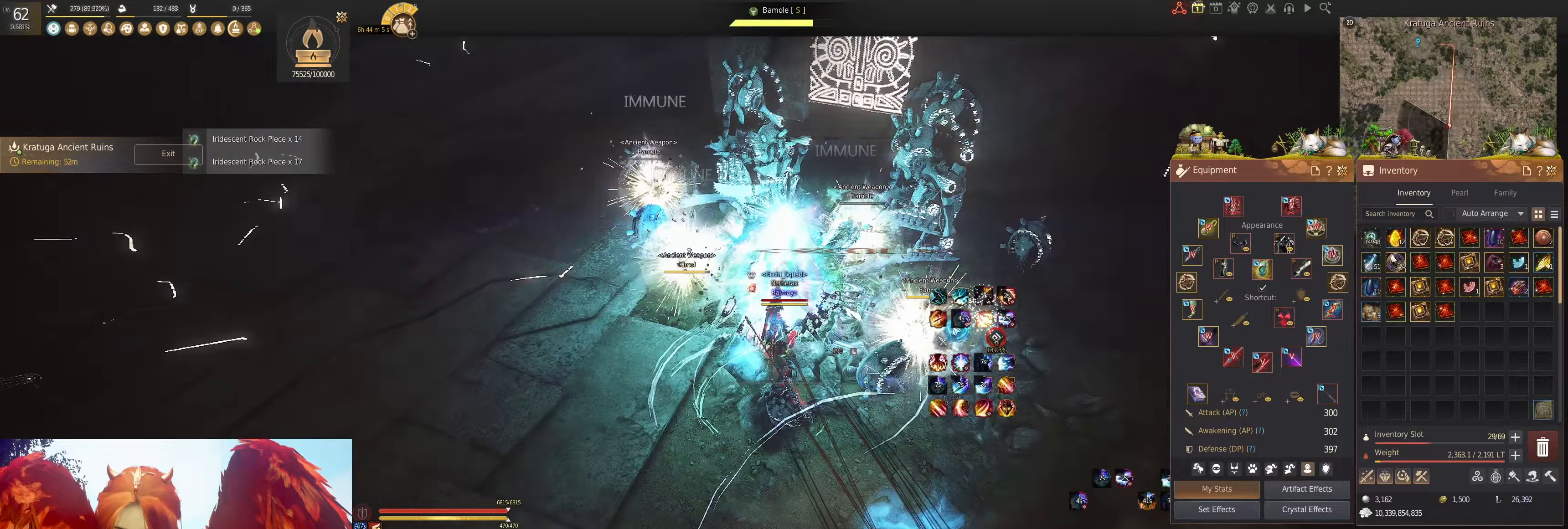
{"keys": ["f", "s"], "mouse": [], "events": [[17, "f", "down"], [167, "f", "up"], [217, "f", "down"], [317, "f", "up"], [367, "shift", "up"], [434, "s", "down"], [450, "f", "down"]]}
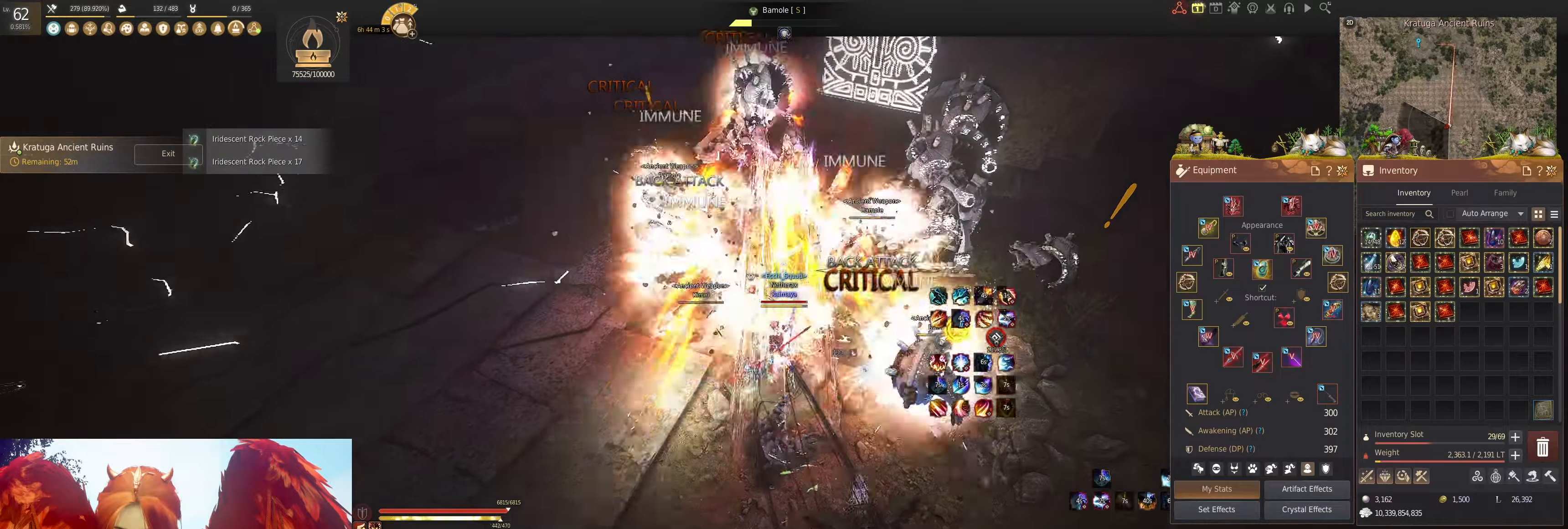
{"keys": ["f", "s"], "mouse": [], "events": []}
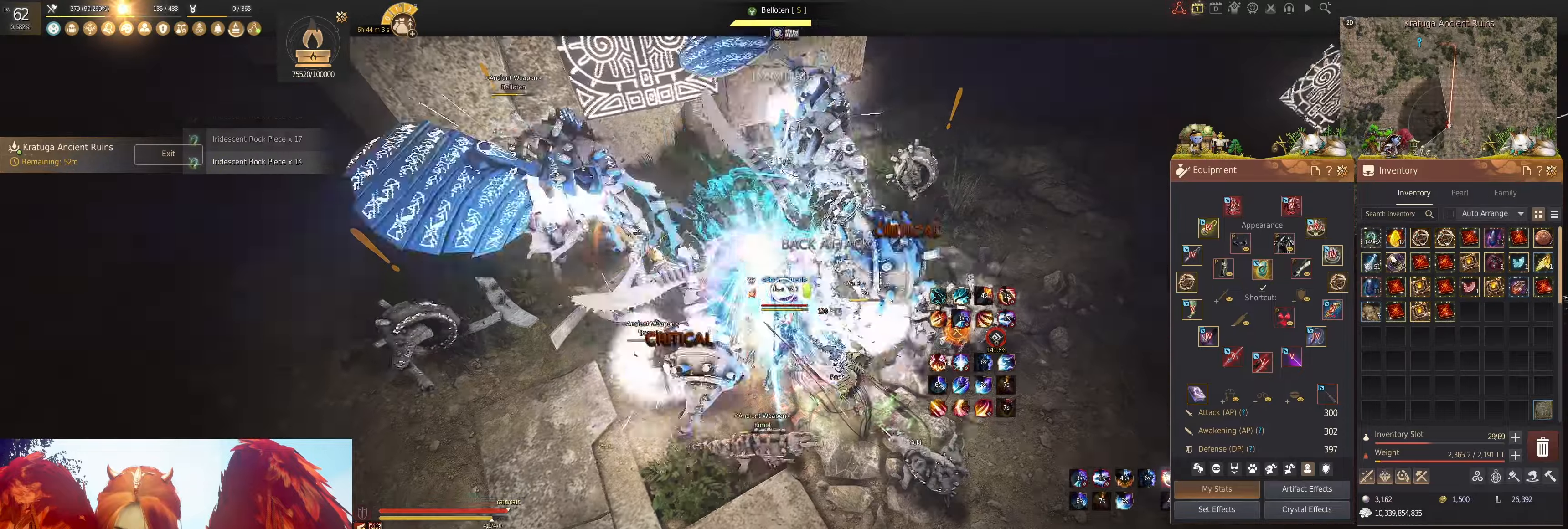
{"keys": ["s"], "mouse": ["right"], "events": [[184, "f", "up"], [184, "mouse_right", "down"]]}
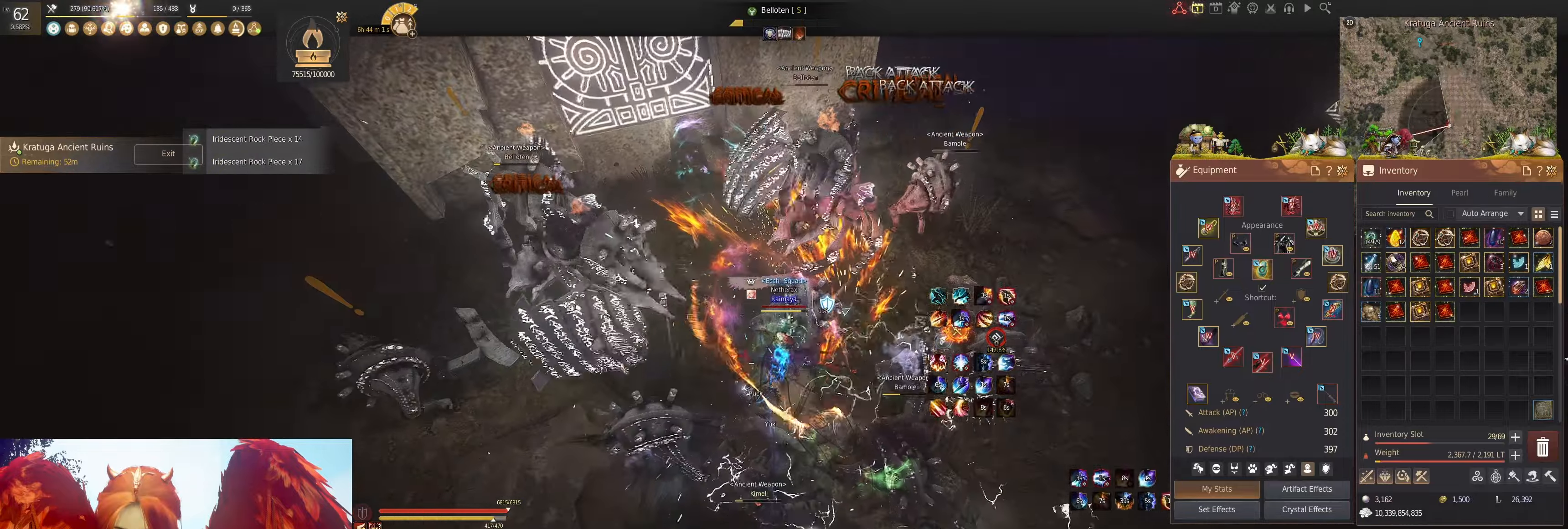
{"keys": [], "mouse": ["right"], "events": [[200, "s", "up"]]}
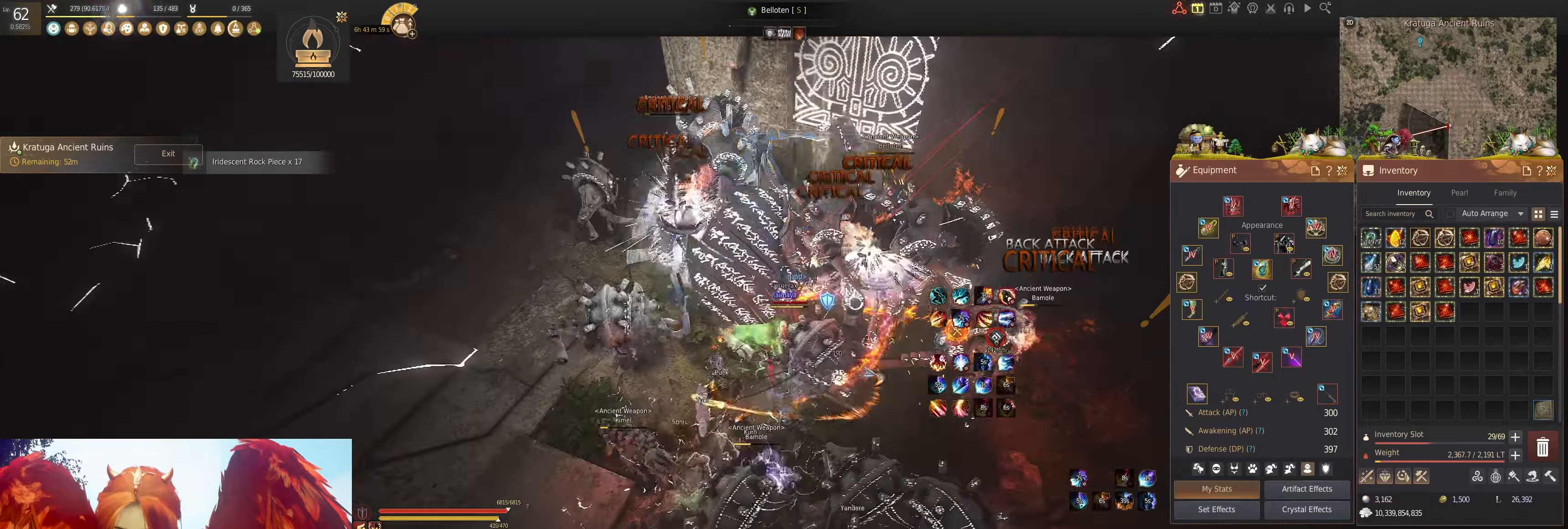
{"keys": ["e", "shift"], "mouse": [], "events": [[134, "mouse_right", "up"], [184, "shift", "down"], [300, "e", "down"], [384, "e", "up"], [467, "e", "down"]]}